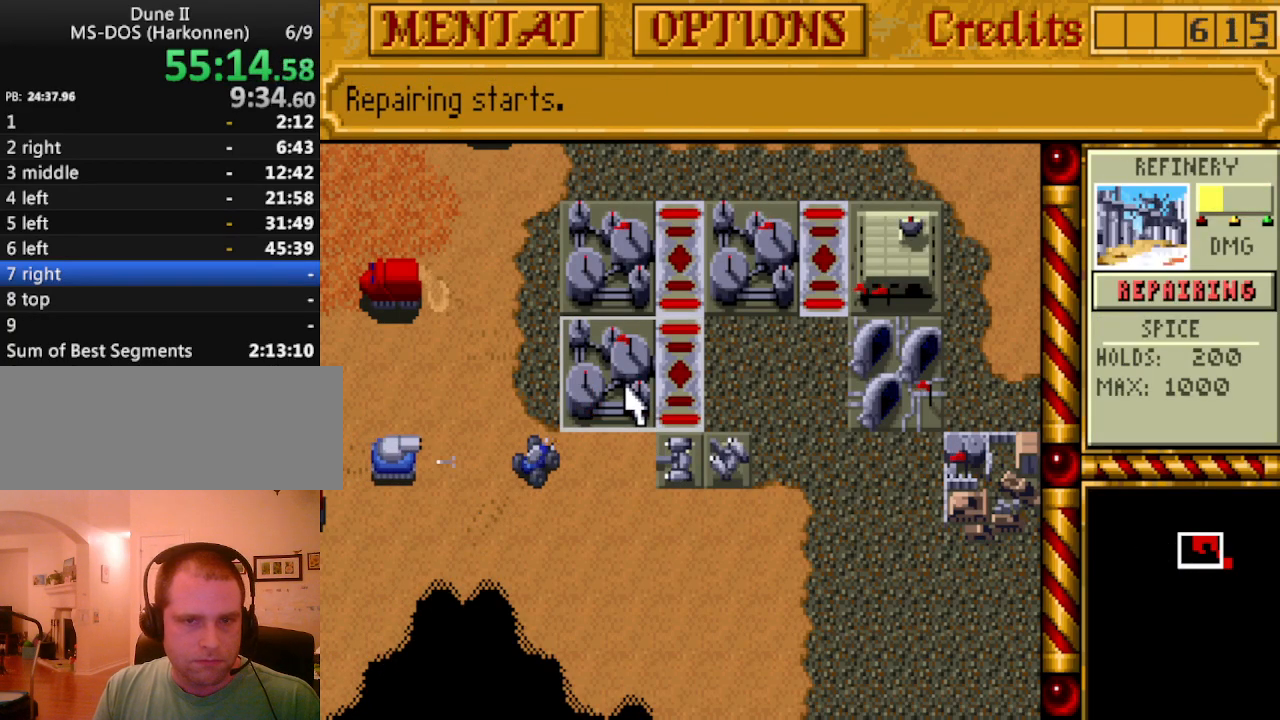
Gameplay with keyboard; each line is a JSON object with the keys held at the frame after it. "events" lists presses ("down") and releases ("up") of ".", "/", "0", "1", "2", "3", "4", "5", "6", "7", "8", "9", "a", "alt_l", "alt_r", "b", "backspace", "c", "caps_lock", "comma", "ctrl_l", "ctrl_r", "d", "down", "e", "equals", "escape", "f", "f1", "f10", "f11", "f12", "f2", "f3", "f4", "f5", "f6", "f7", "f8", "f9", "g", "h", "i", "j", "k", "l", "lbracket", "left", "m", "minus", "n", "o", "p", "q", "quote", "r", "rbracket", "return", "right", "s", "semicolon", "shift_l", "shift_r", "space", "super_l", "super_r", "t", "tab", "tilde", "u", "up", "v", "w", "x", "y" and "z" between this image and that frame as [ms after this image, input, new state], when the widget could be followed in between. No other keys are recorded. Mouse input is not recorded.
{"keys": [], "events": []}
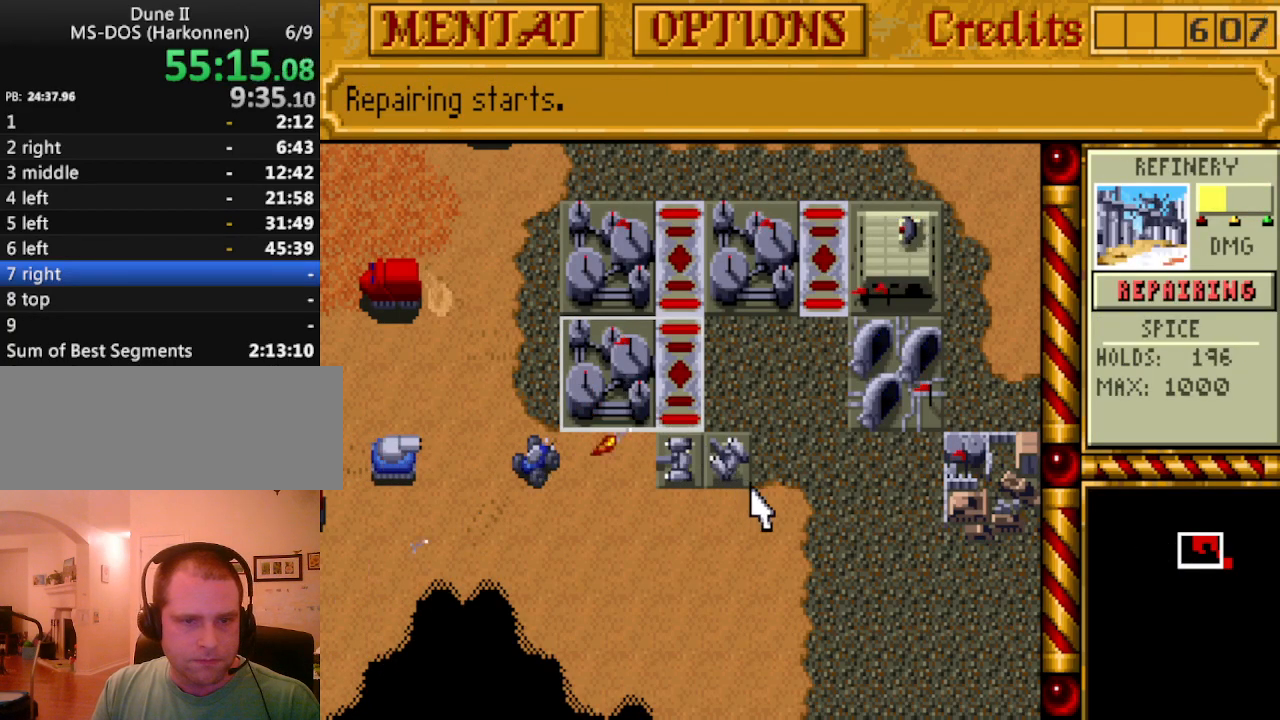
{"keys": ["left"], "events": [[483, "left", "down"]]}
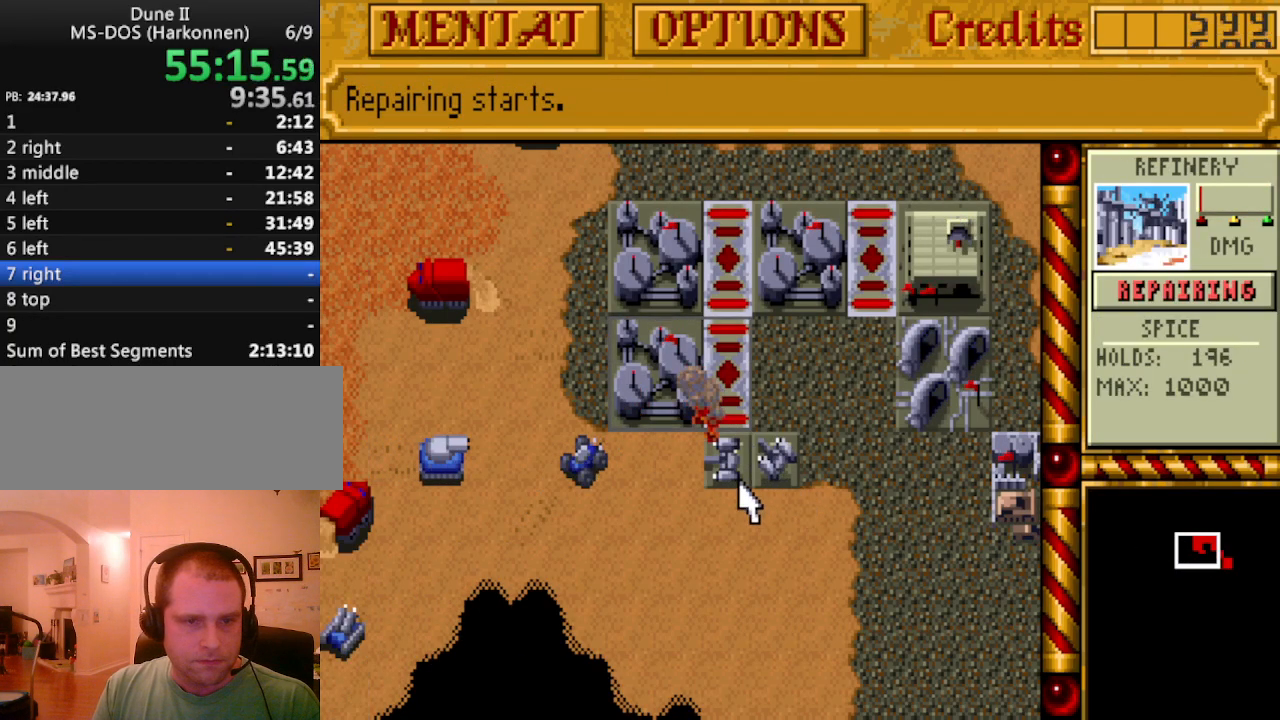
{"keys": [], "events": [[83, "left", "up"], [167, "down", "down"], [167, "left", "down"], [267, "down", "up"], [317, "left", "up"]]}
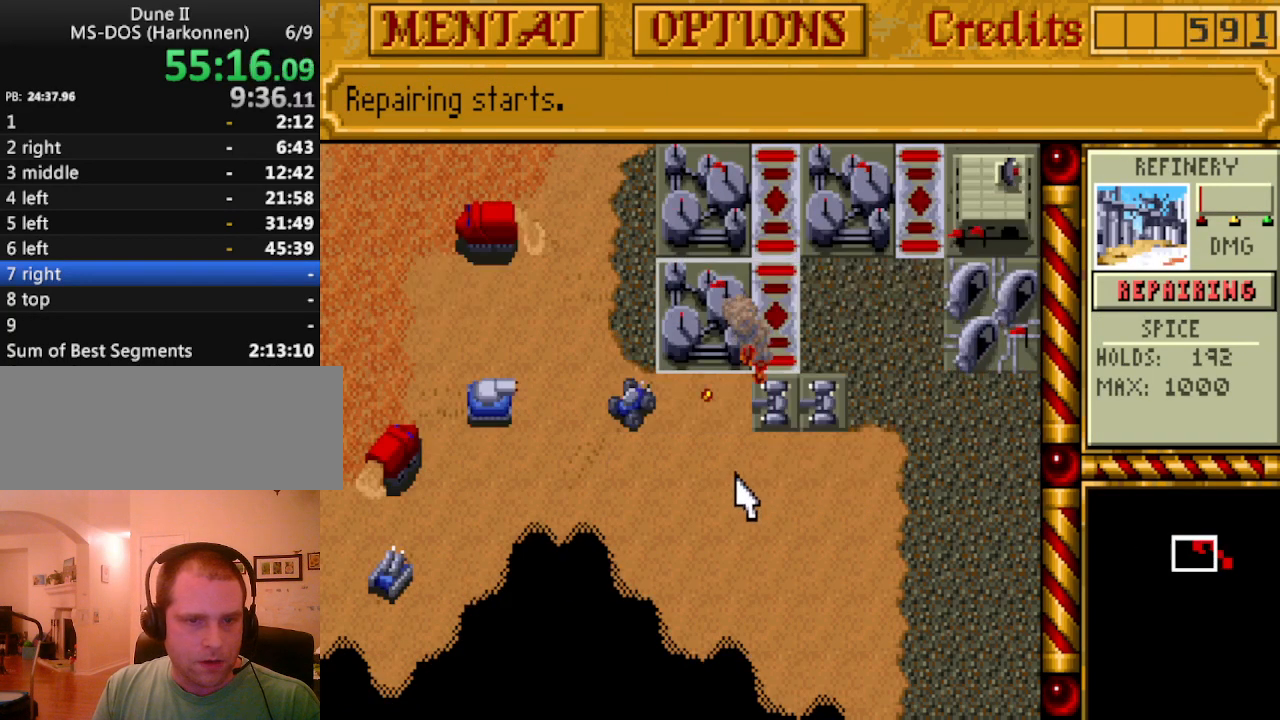
{"keys": [], "events": []}
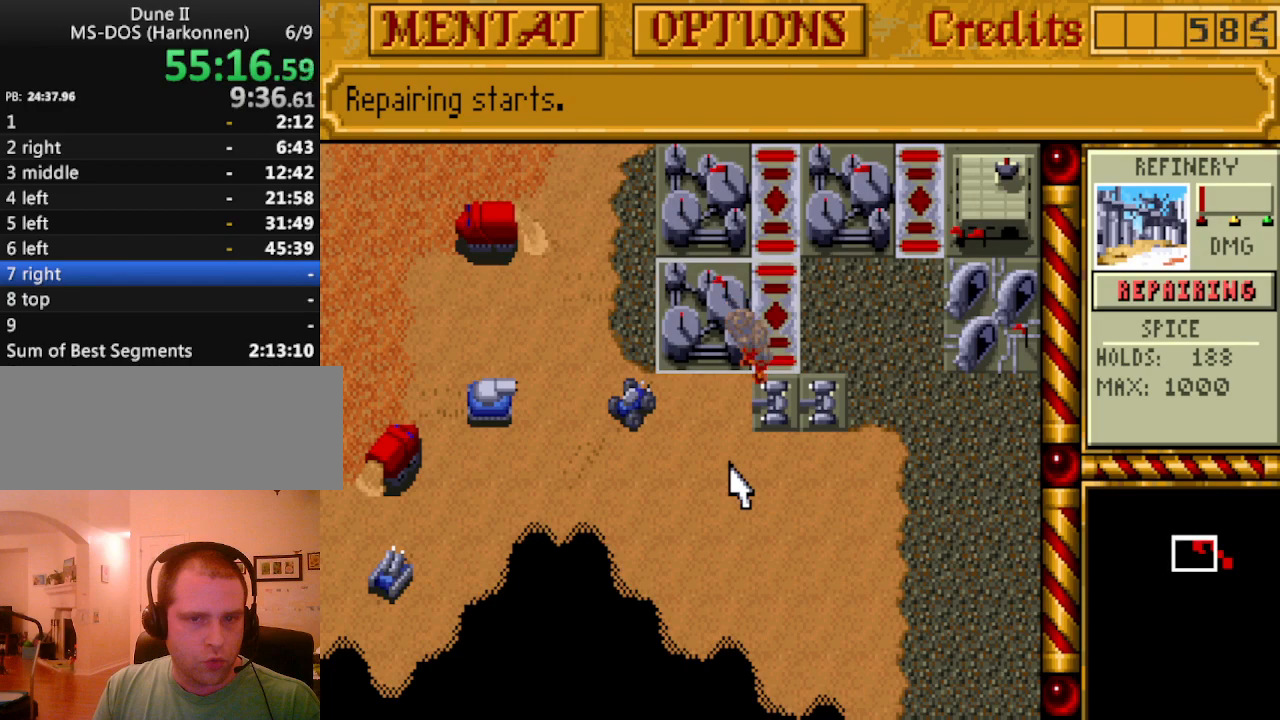
{"keys": [], "events": []}
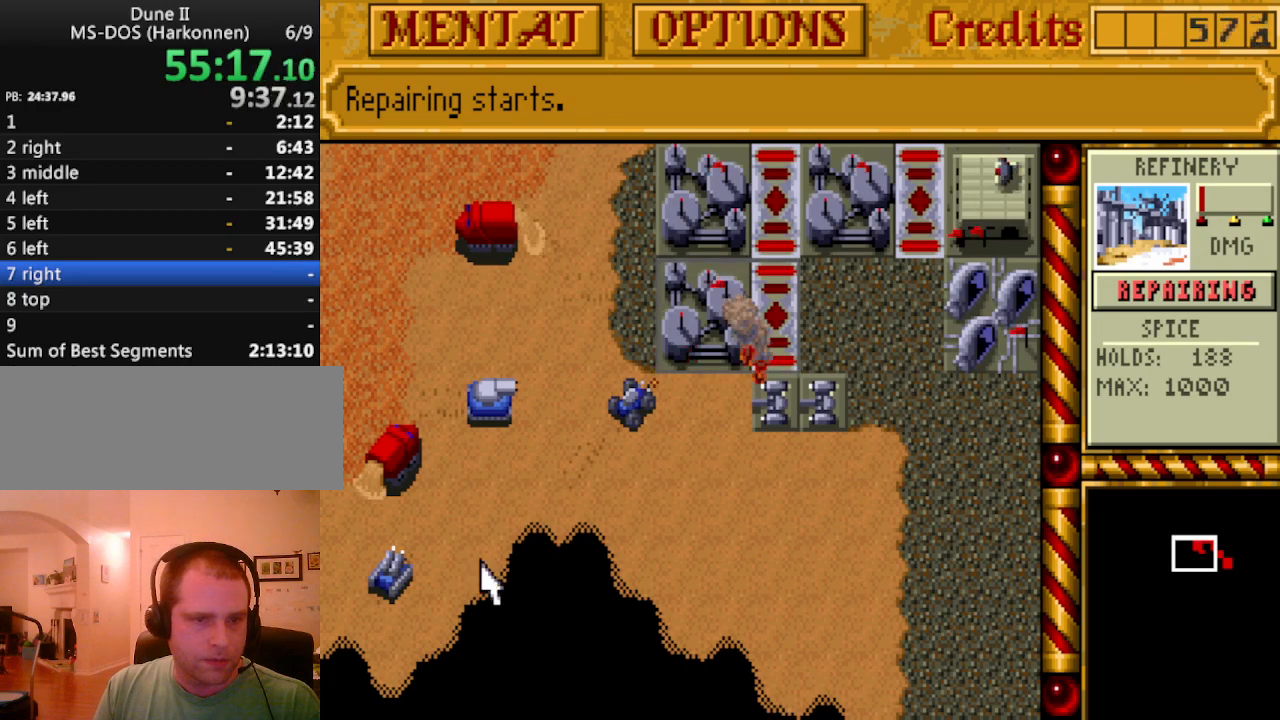
{"keys": [], "events": []}
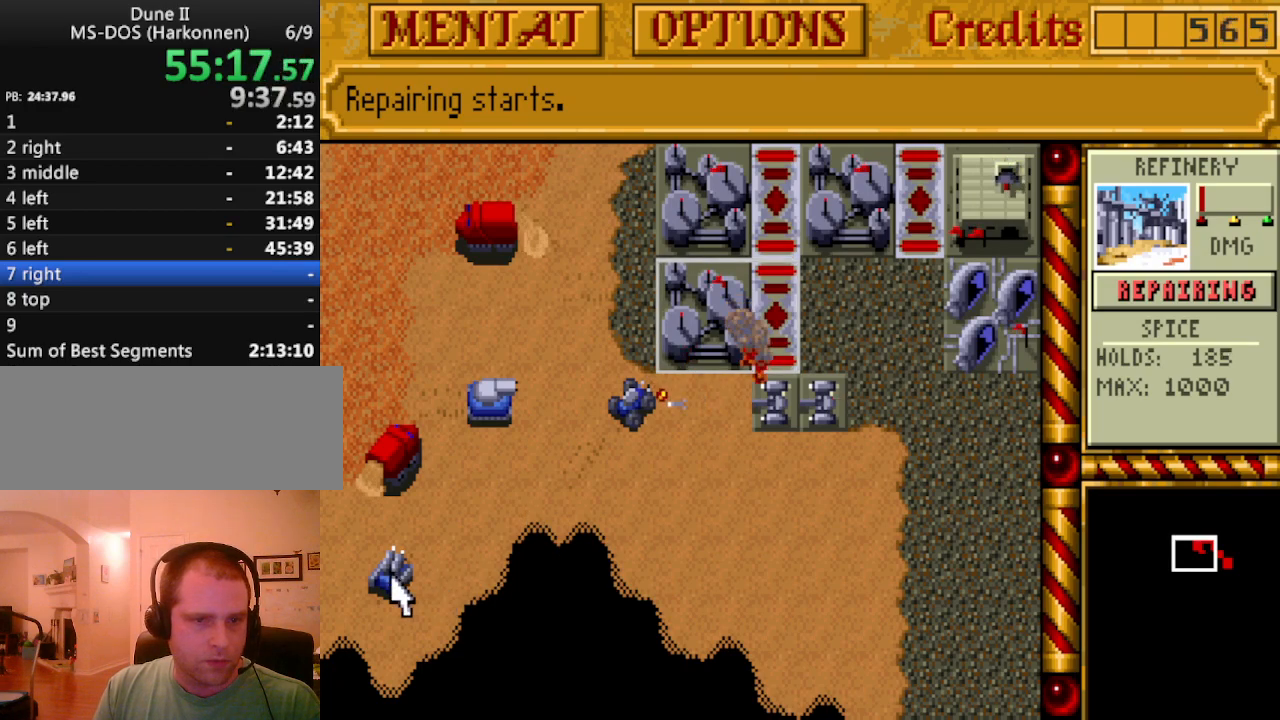
{"keys": [], "events": []}
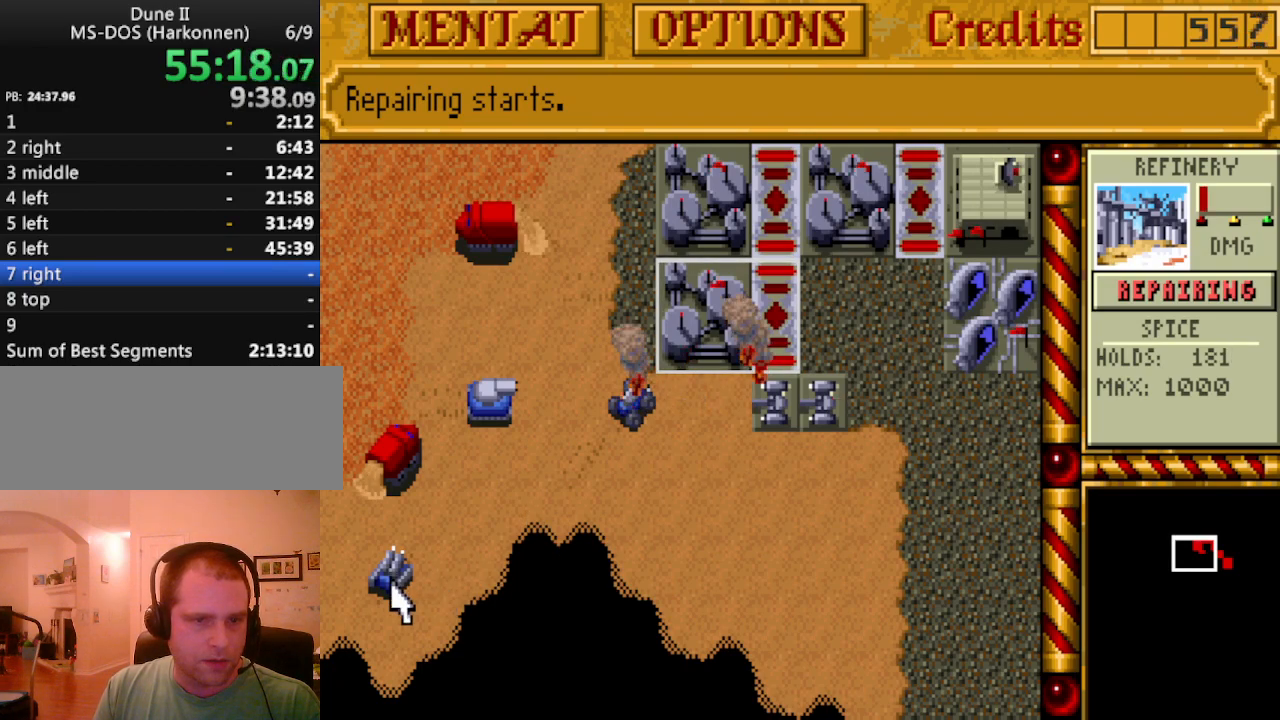
{"keys": [], "events": []}
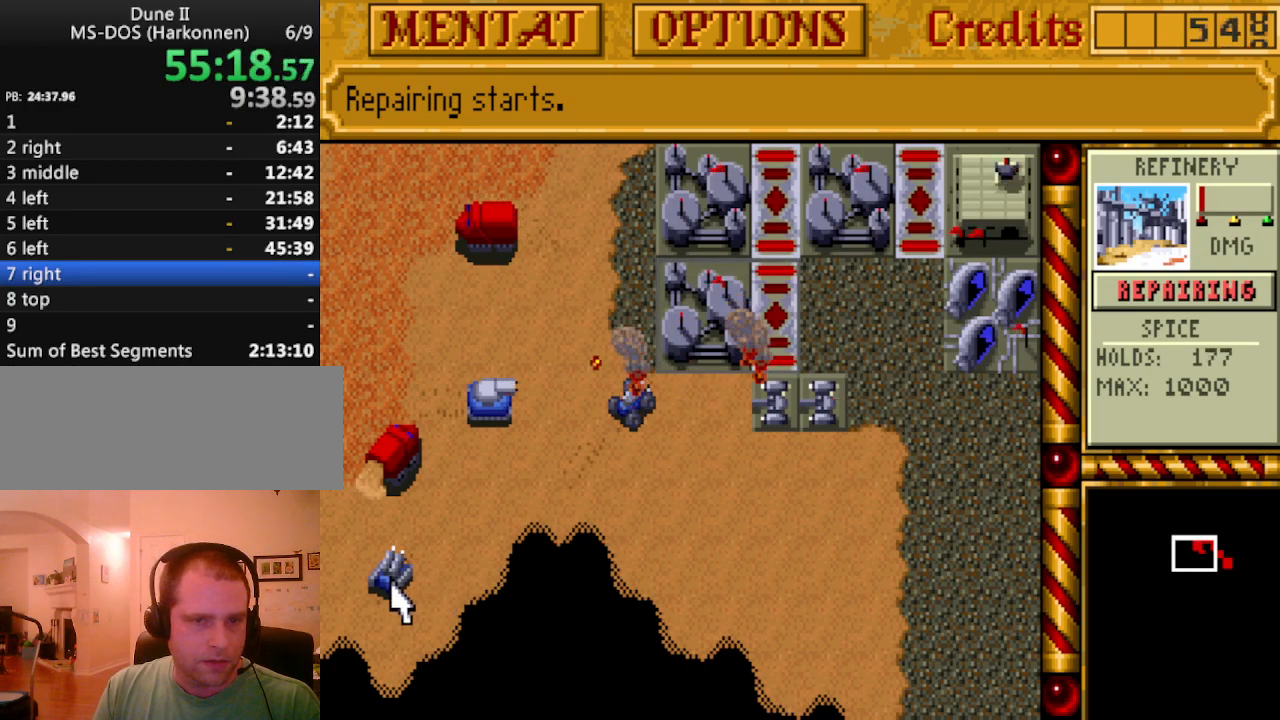
{"keys": [], "events": []}
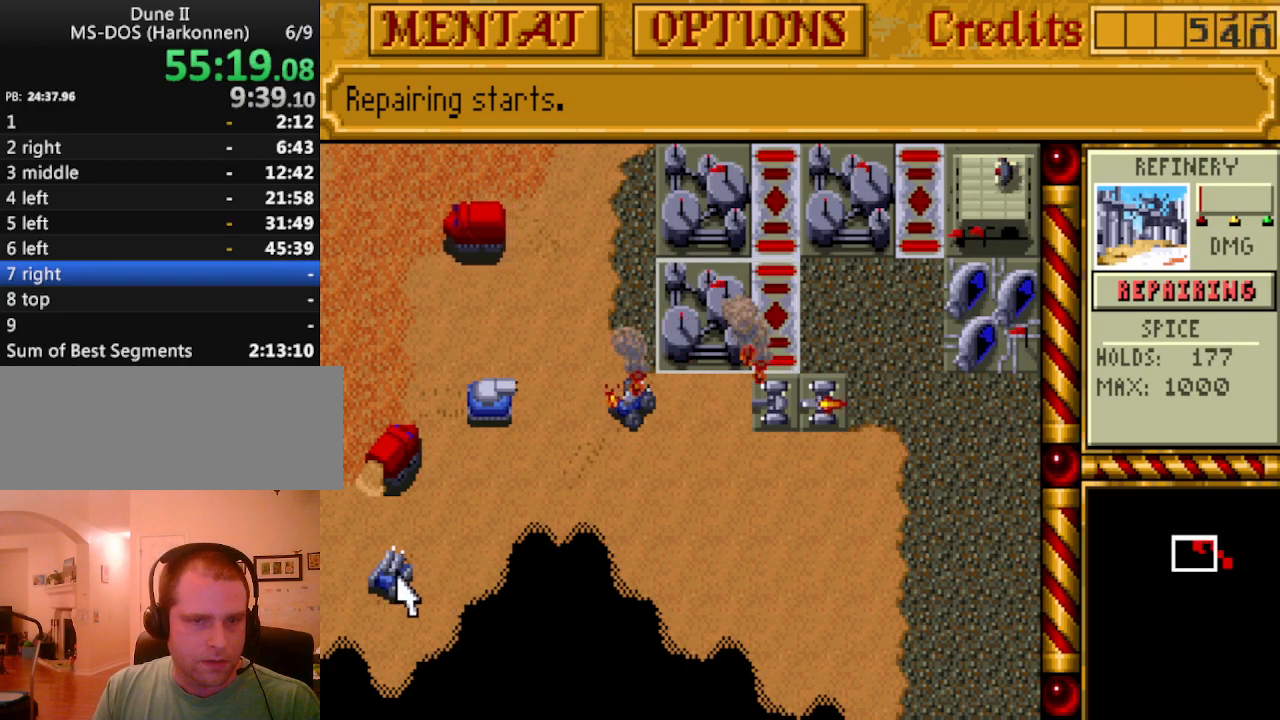
{"keys": [], "events": []}
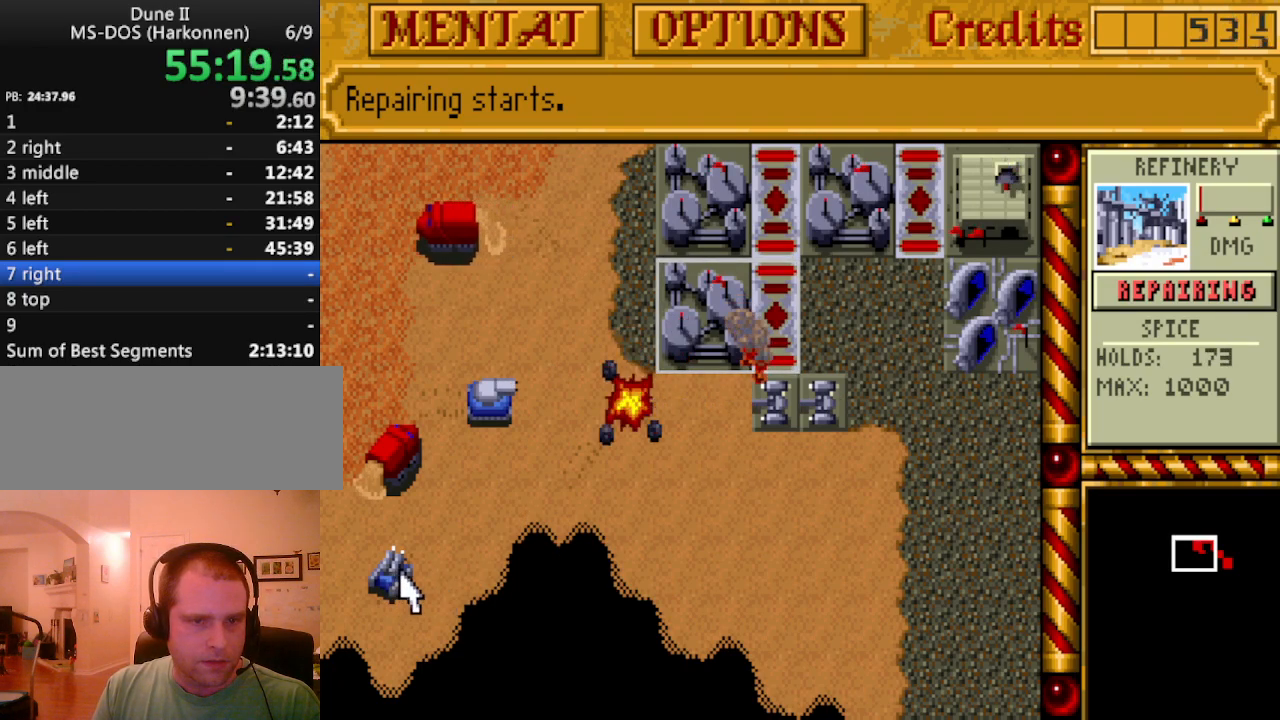
{"keys": ["right"], "events": [[417, "right", "down"]]}
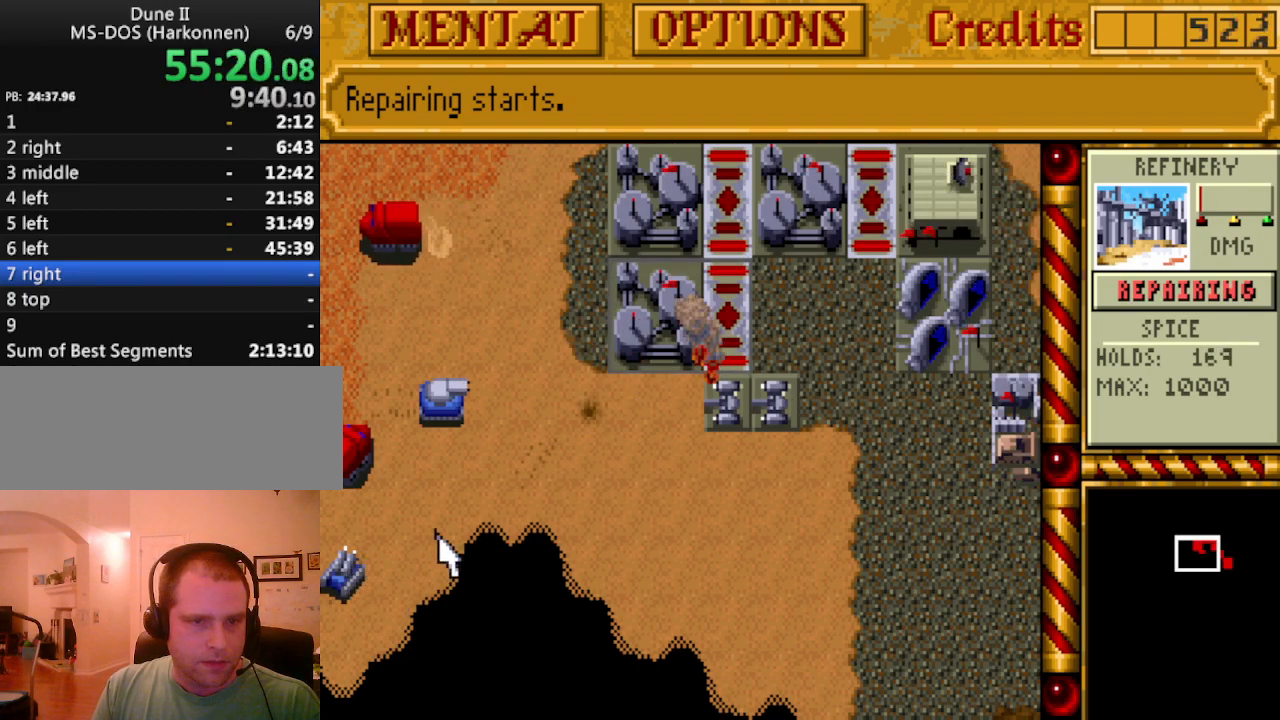
{"keys": [], "events": [[17, "right", "up"]]}
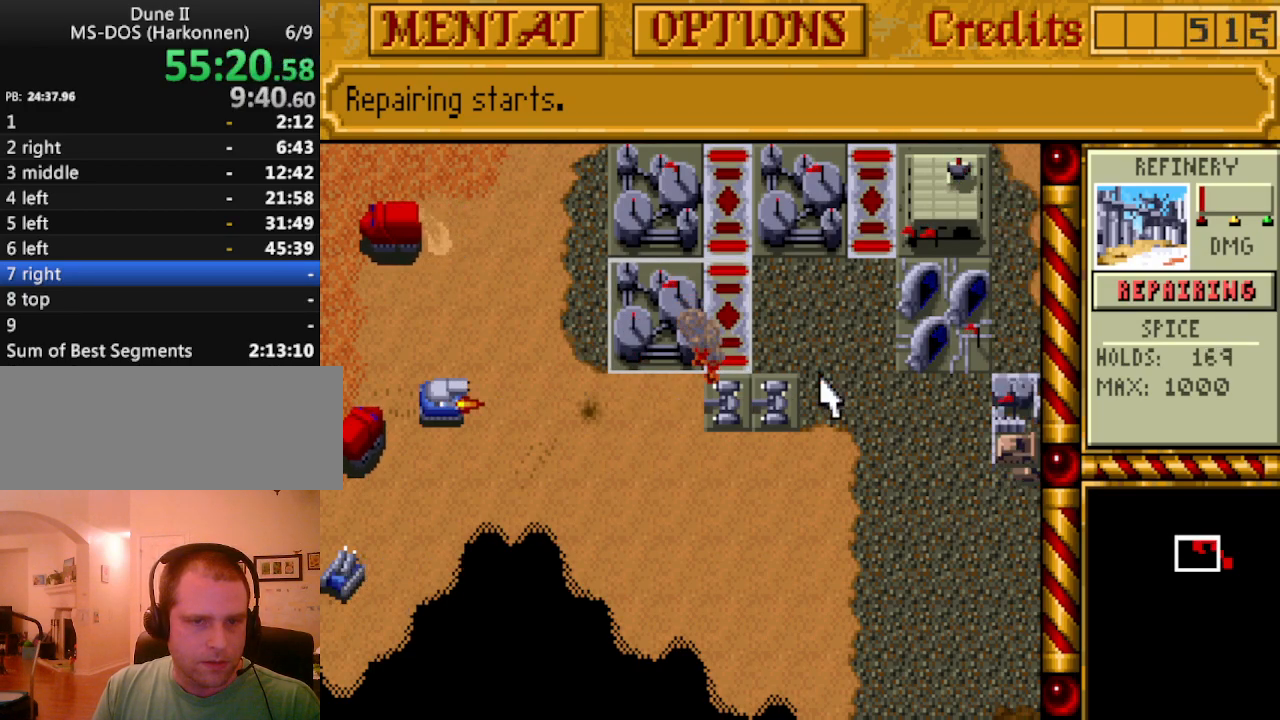
{"keys": [], "events": [[117, "right", "down"], [217, "right", "up"]]}
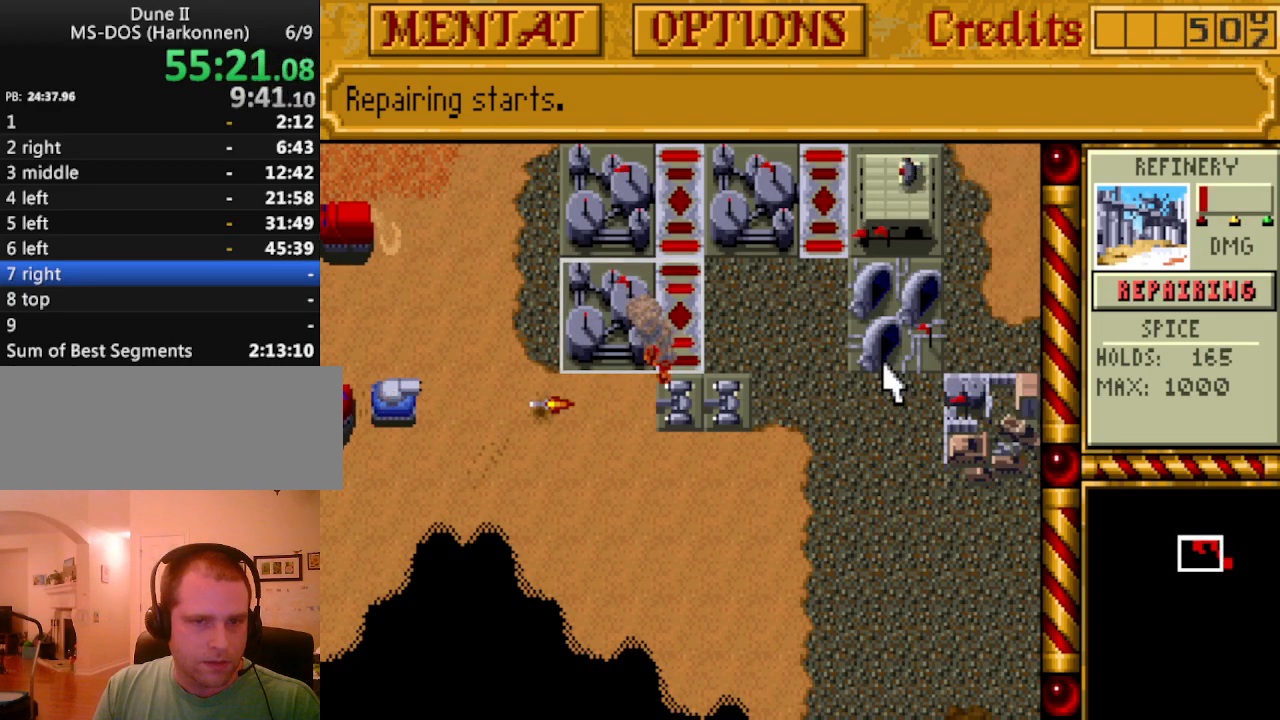
{"keys": [], "events": []}
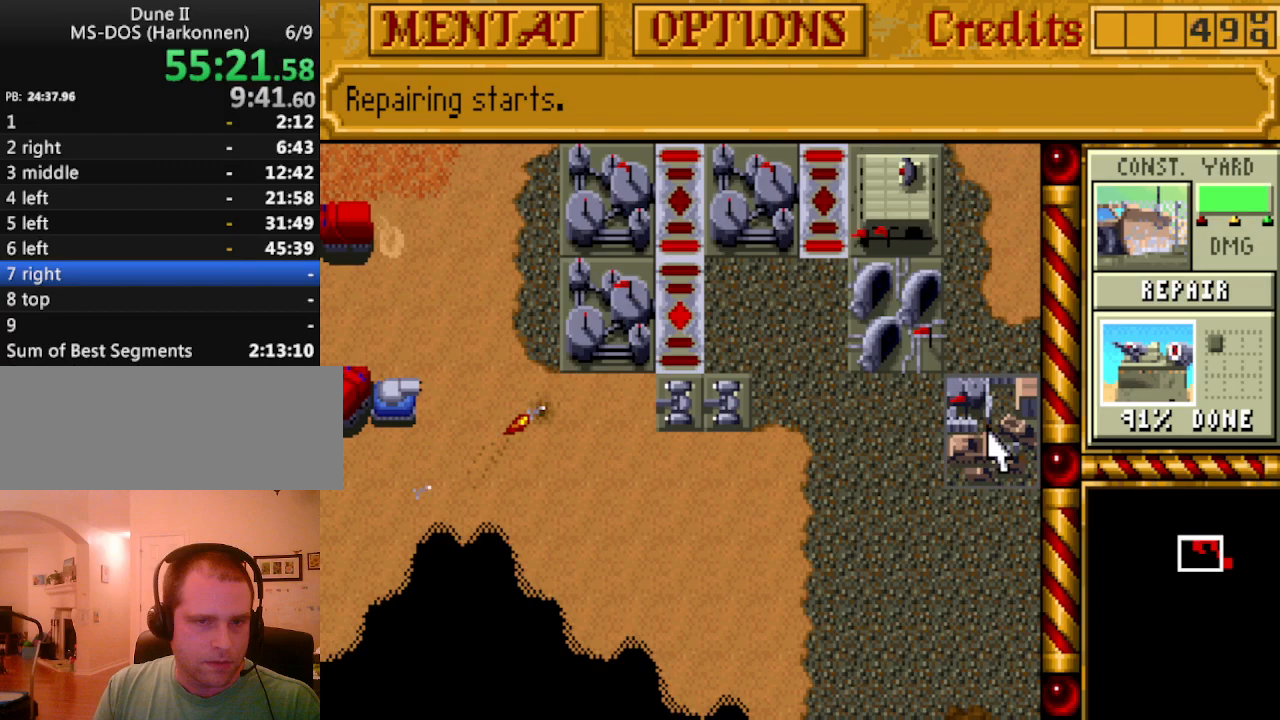
{"keys": ["left"], "events": [[483, "left", "down"]]}
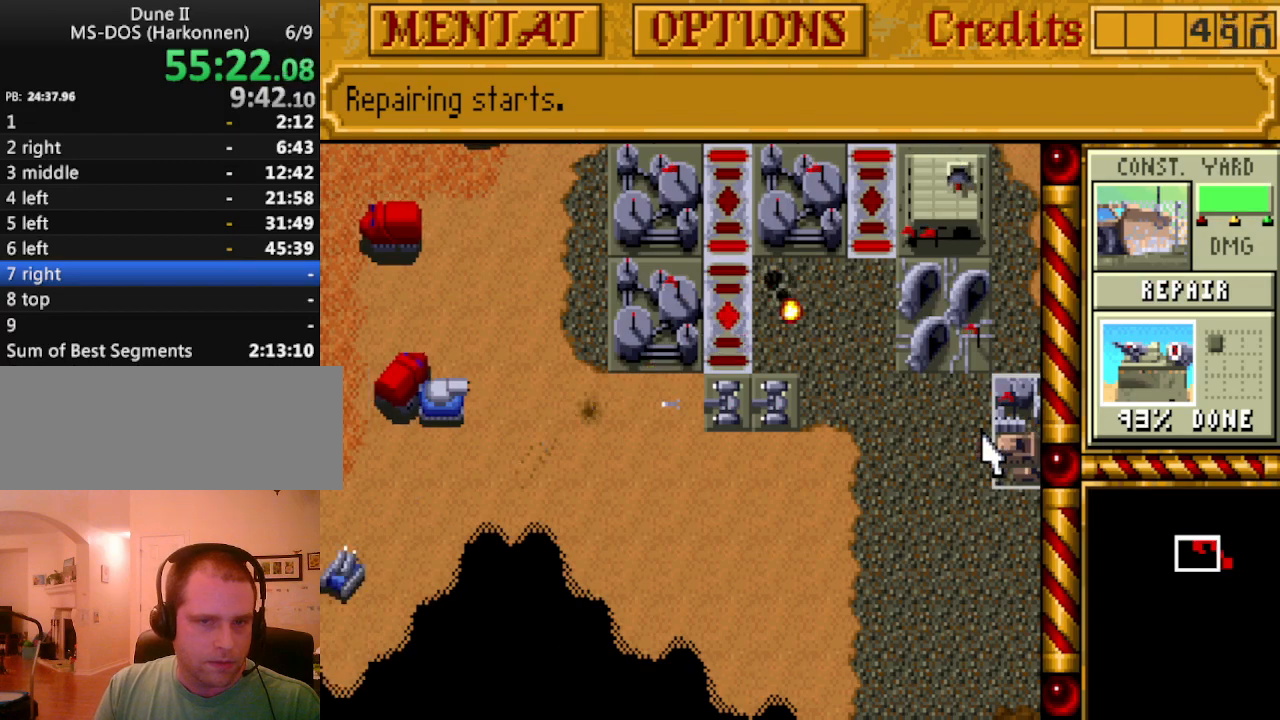
{"keys": [], "events": [[33, "left", "up"]]}
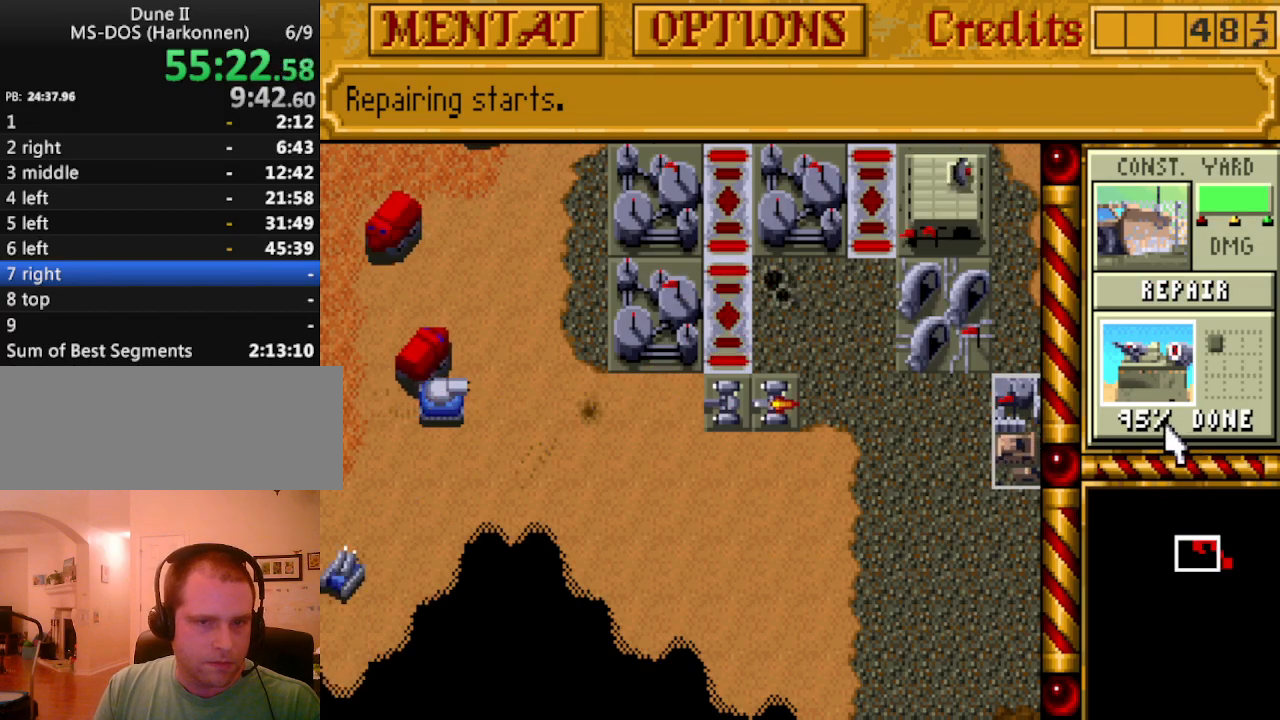
{"keys": ["left"], "events": [[233, "up", "down"], [317, "up", "up"], [500, "left", "down"]]}
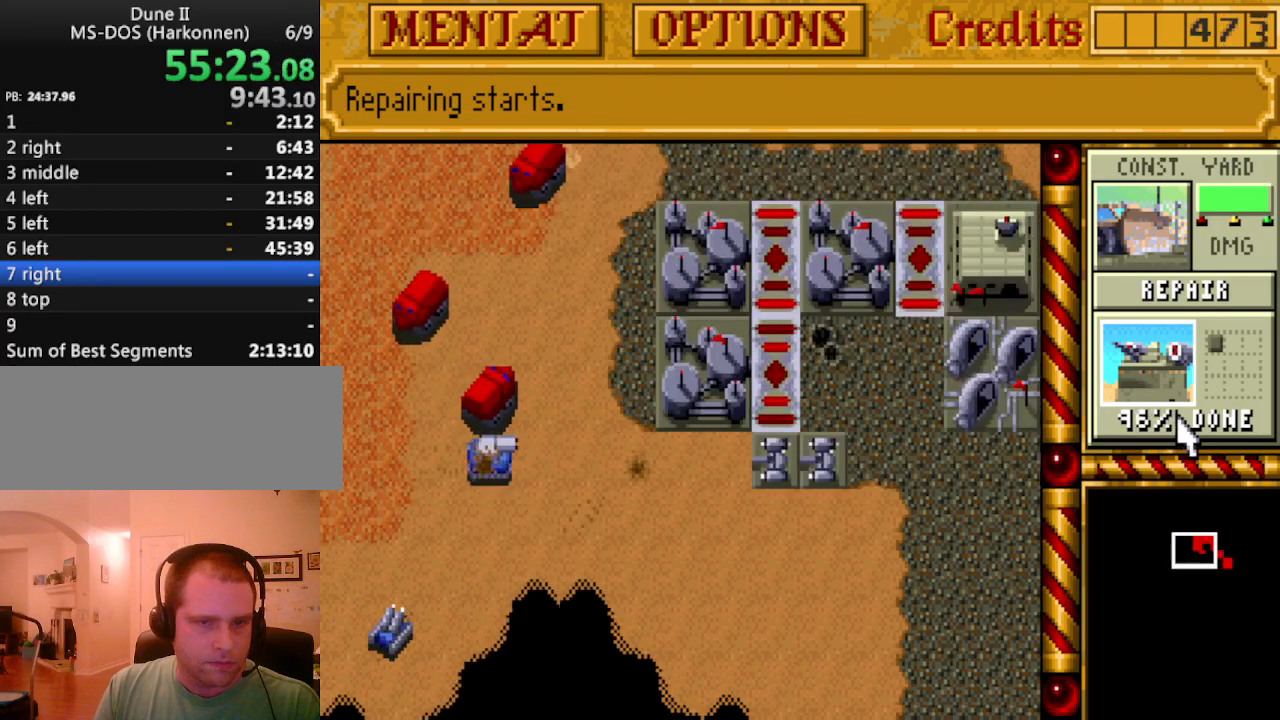
{"keys": [], "events": [[50, "left", "up"]]}